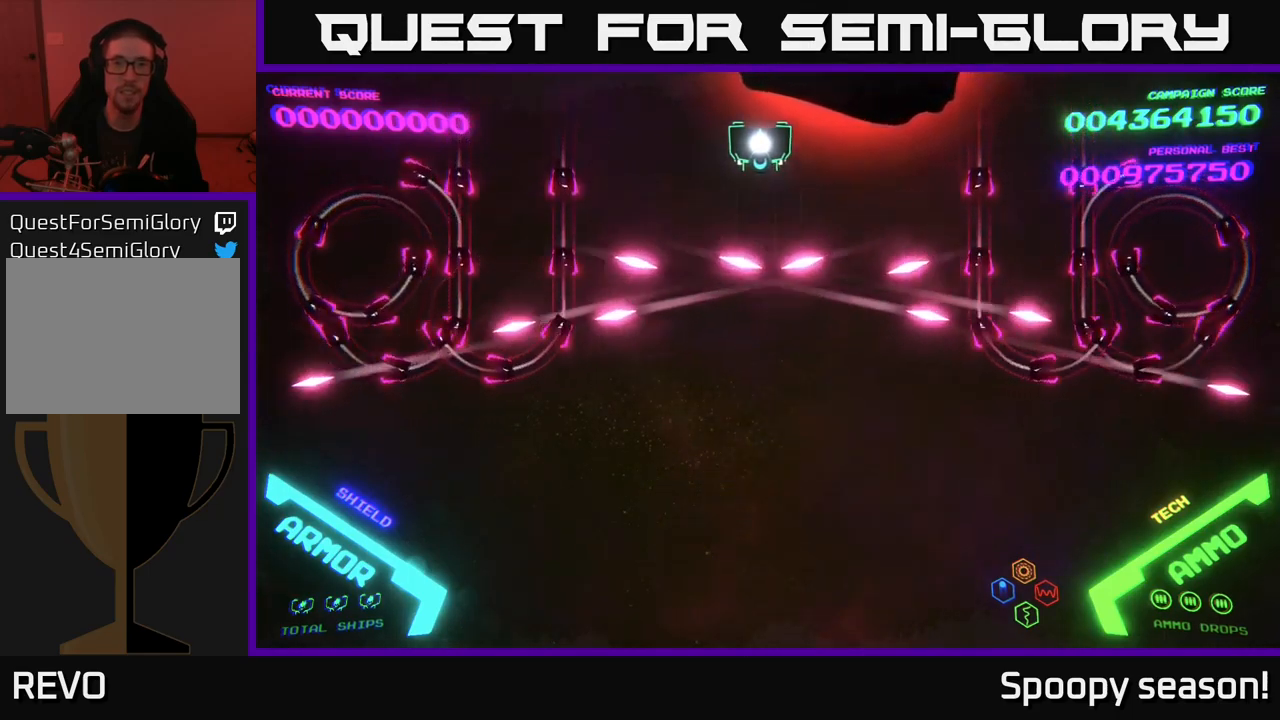
Gameplay with a controller (Xbox layout); each line is a JSON object with the inputs held at the frame after it. "events" lists button and stick changes between this image and that frame as [ms after this image, input, new state], when the widget could be followed in between.
{"buttons": ["B"], "left_stick": "down", "right_stick": "center", "events": [[267, "left_stick", "down"], [333, "B", "down"]]}
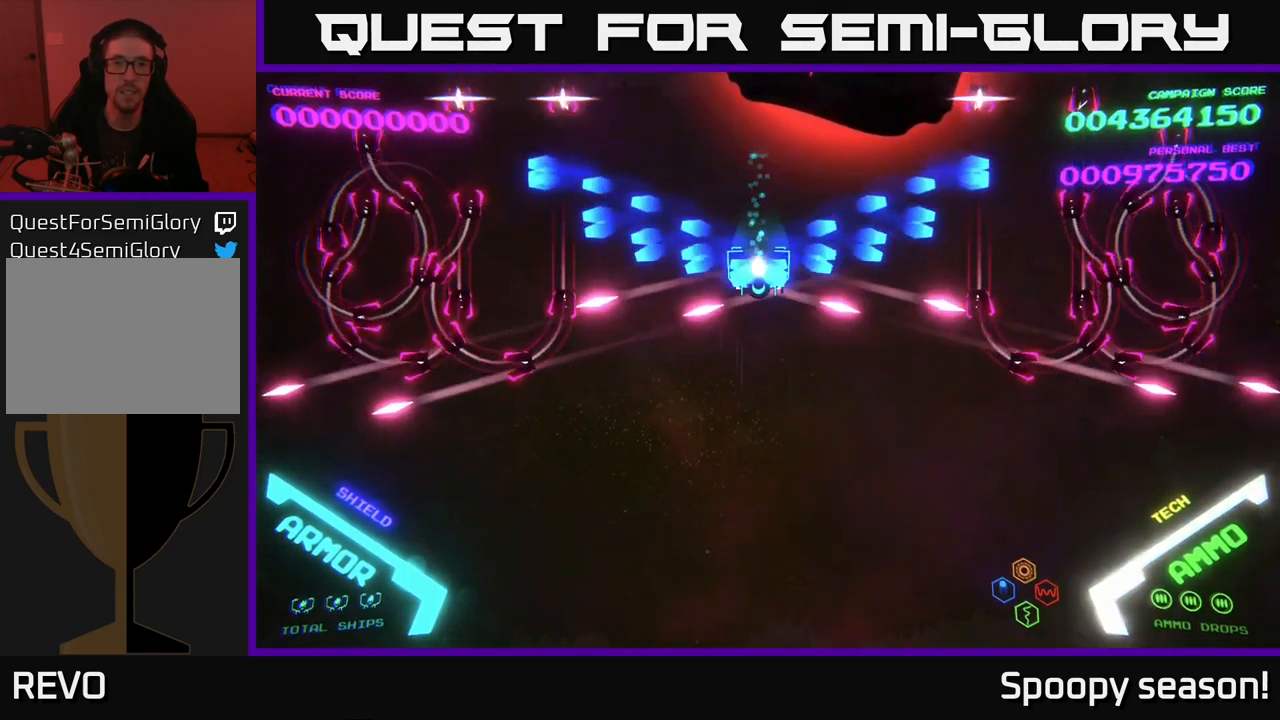
{"buttons": ["B"], "left_stick": "up", "right_stick": "center", "events": [[183, "left_stick", "up"], [250, "B", "up"], [317, "B", "down"]]}
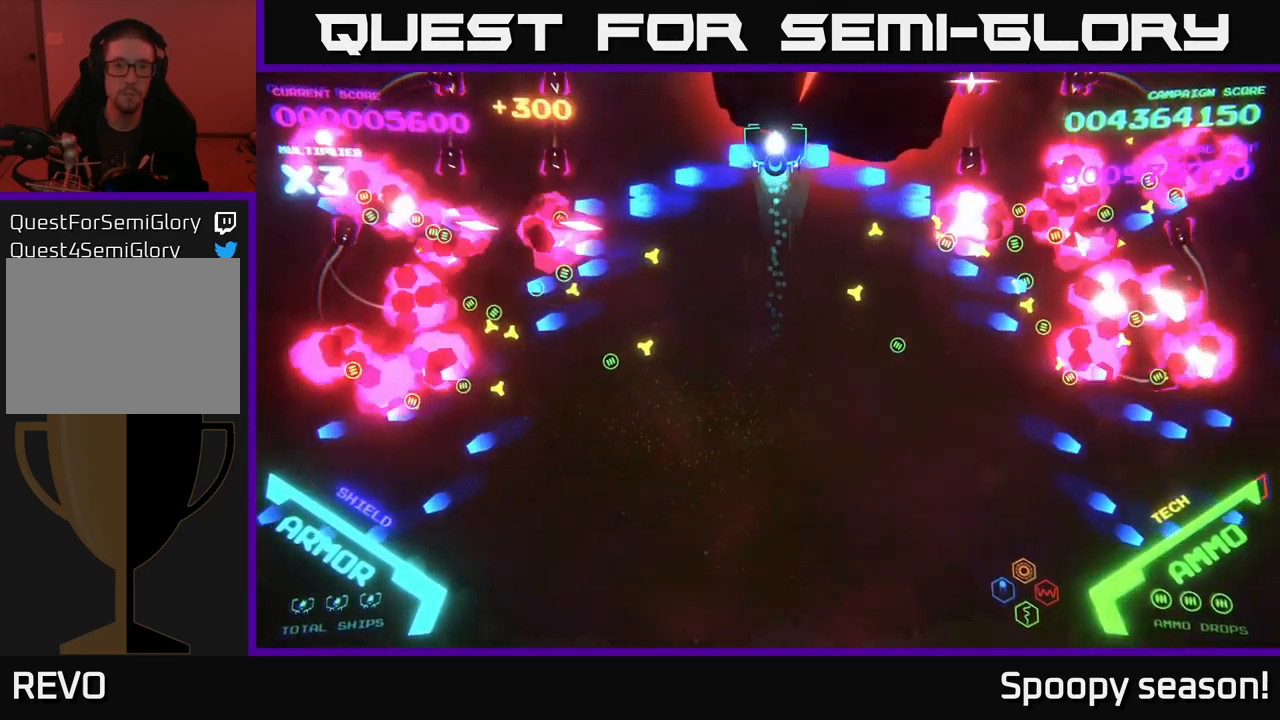
{"buttons": [], "left_stick": "up", "right_stick": "center", "events": [[33, "B", "up"], [83, "left_stick", "down-left"], [133, "B", "down"], [250, "B", "up"], [300, "B", "down"], [300, "left_stick", "up-left"], [417, "left_stick", "up"], [450, "B", "up"]]}
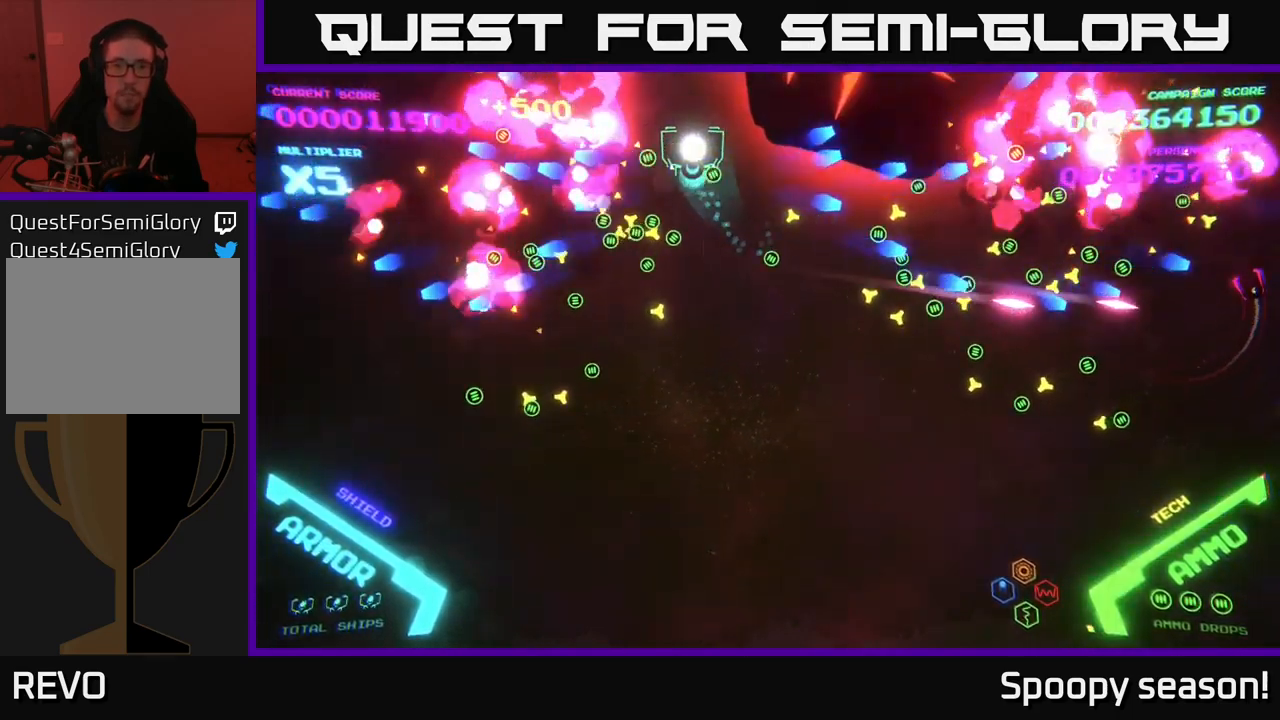
{"buttons": ["B"], "left_stick": "left", "right_stick": "center", "events": [[33, "B", "down"], [33, "left_stick", "up-left"], [150, "B", "up"], [167, "B", "down"], [200, "left_stick", "up-right"], [267, "left_stick", "down"], [333, "left_stick", "left"]]}
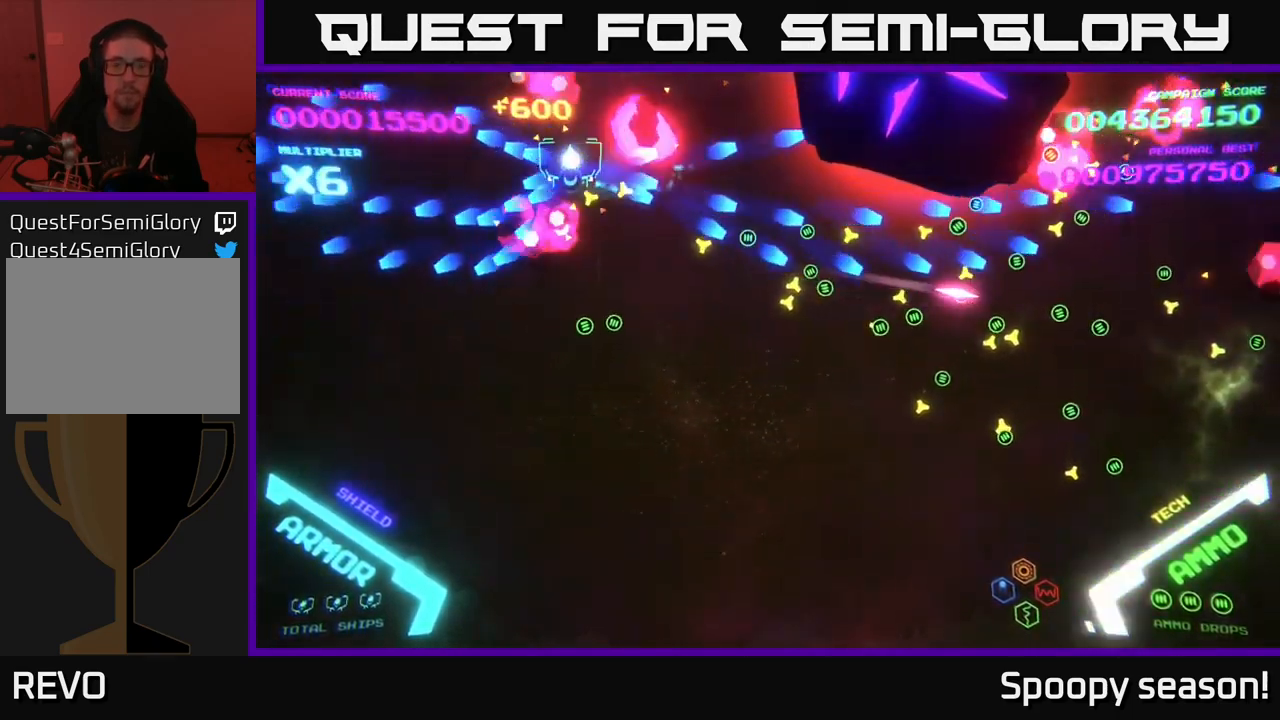
{"buttons": ["B"], "left_stick": "right", "right_stick": "center", "events": [[150, "B", "up"], [200, "B", "down"], [200, "left_stick", "up"], [317, "B", "up"], [367, "B", "down"], [417, "left_stick", "right"]]}
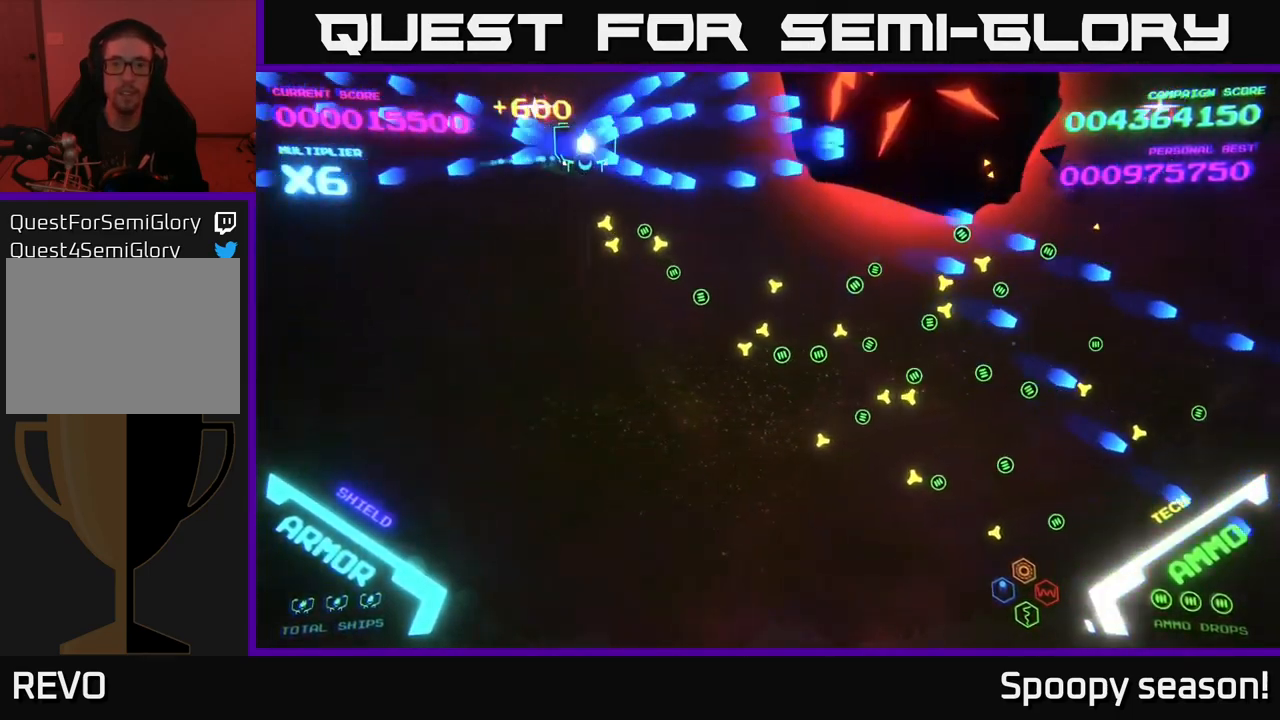
{"buttons": [], "left_stick": "down-left", "right_stick": "center", "events": [[133, "left_stick", "left"], [167, "B", "up"], [233, "B", "down"], [333, "B", "up"], [367, "B", "down"], [450, "left_stick", "down-left"], [467, "B", "up"]]}
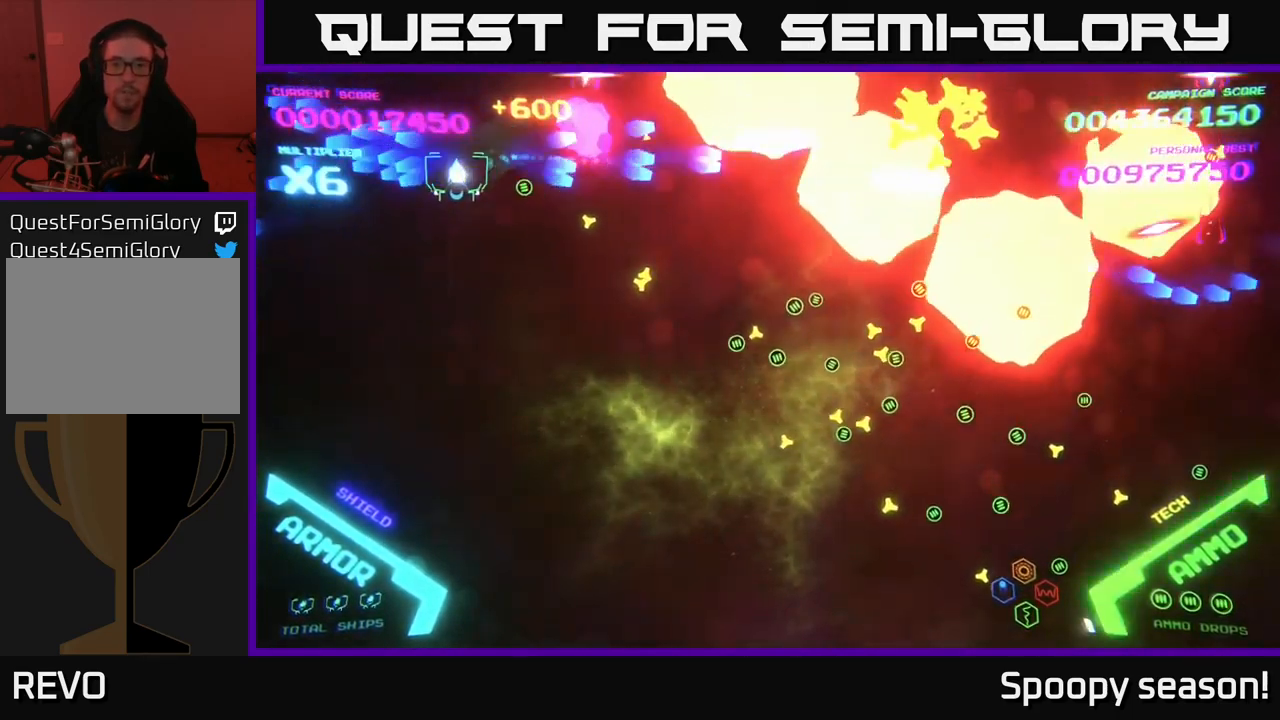
{"buttons": [], "left_stick": "up-right", "right_stick": "center", "events": [[166, "left_stick", "right"], [466, "left_stick", "up-right"]]}
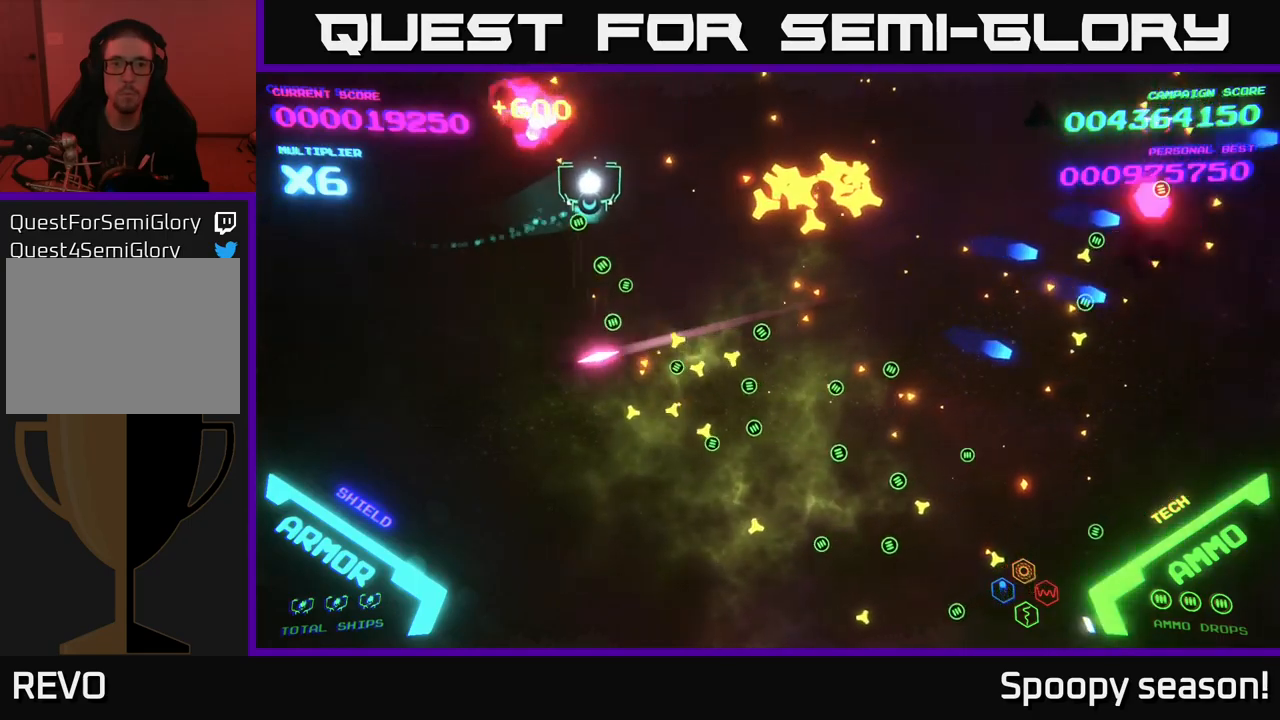
{"buttons": [], "left_stick": "center", "right_stick": "center", "events": [[350, "left_stick", "right"], [467, "left_stick", "center"]]}
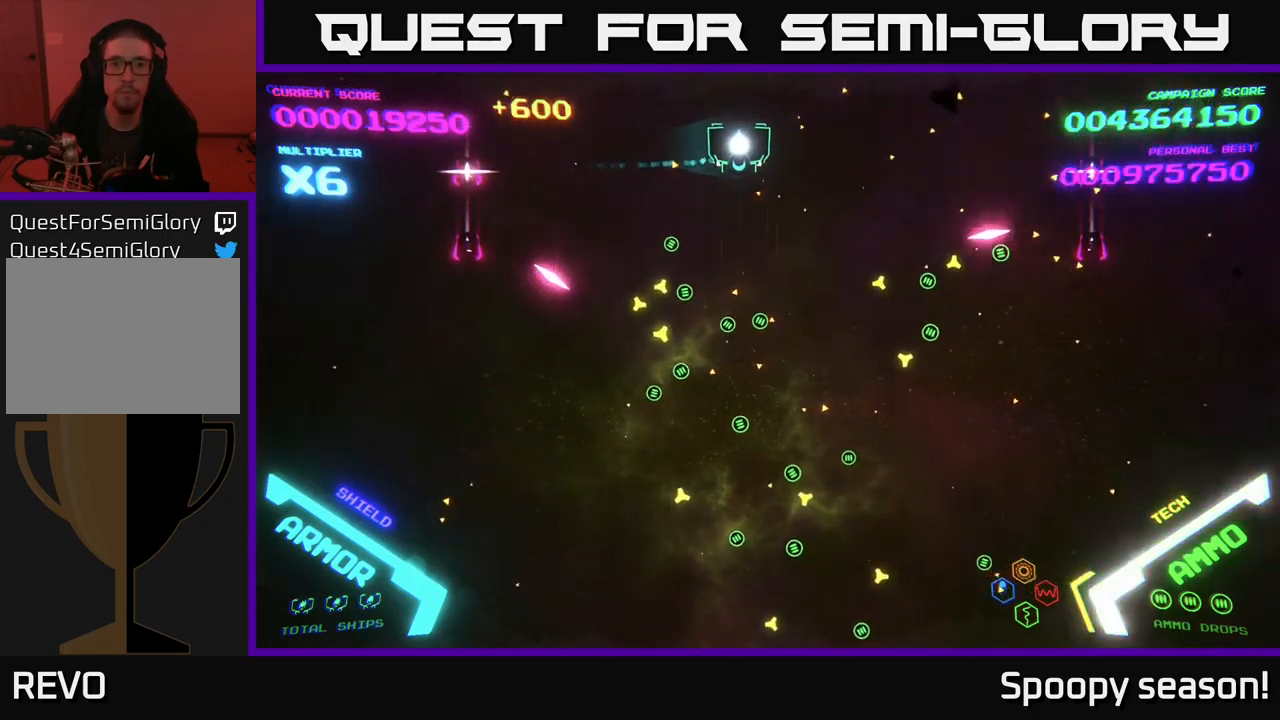
{"buttons": [], "left_stick": "down", "right_stick": "center", "events": [[300, "left_stick", "down"]]}
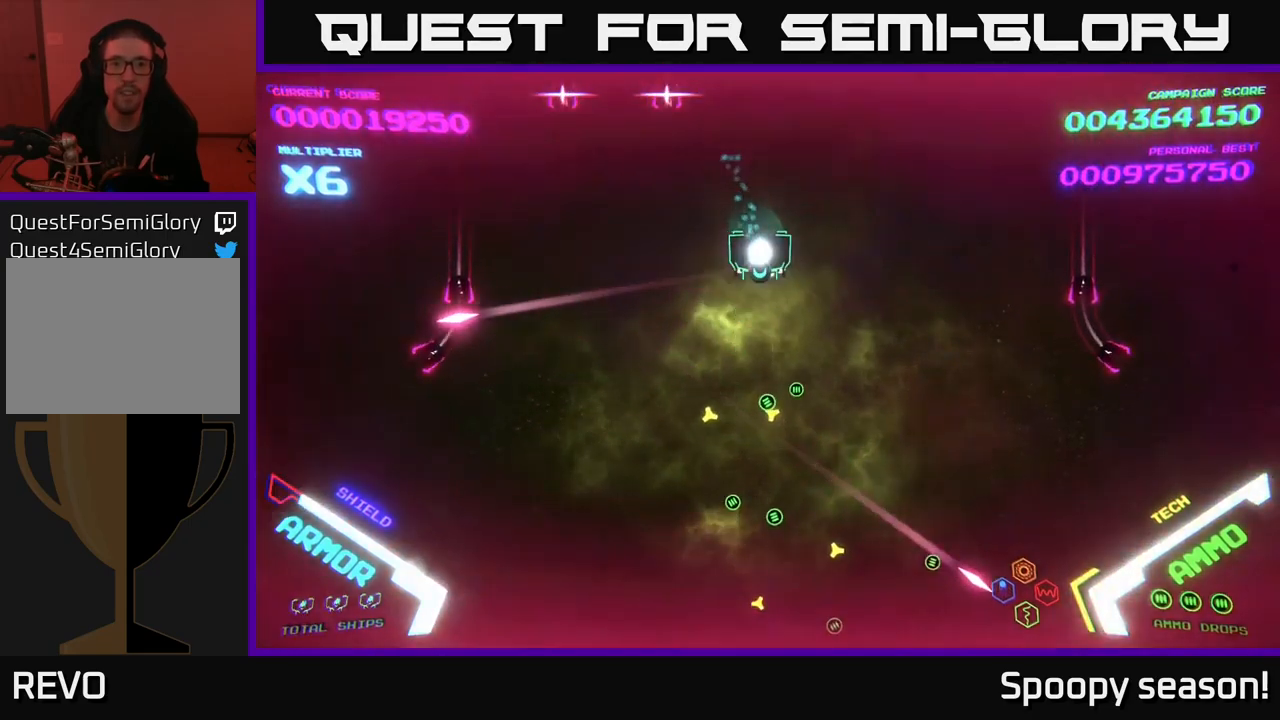
{"buttons": [], "left_stick": "up", "right_stick": "center", "events": [[50, "left_stick", "up"]]}
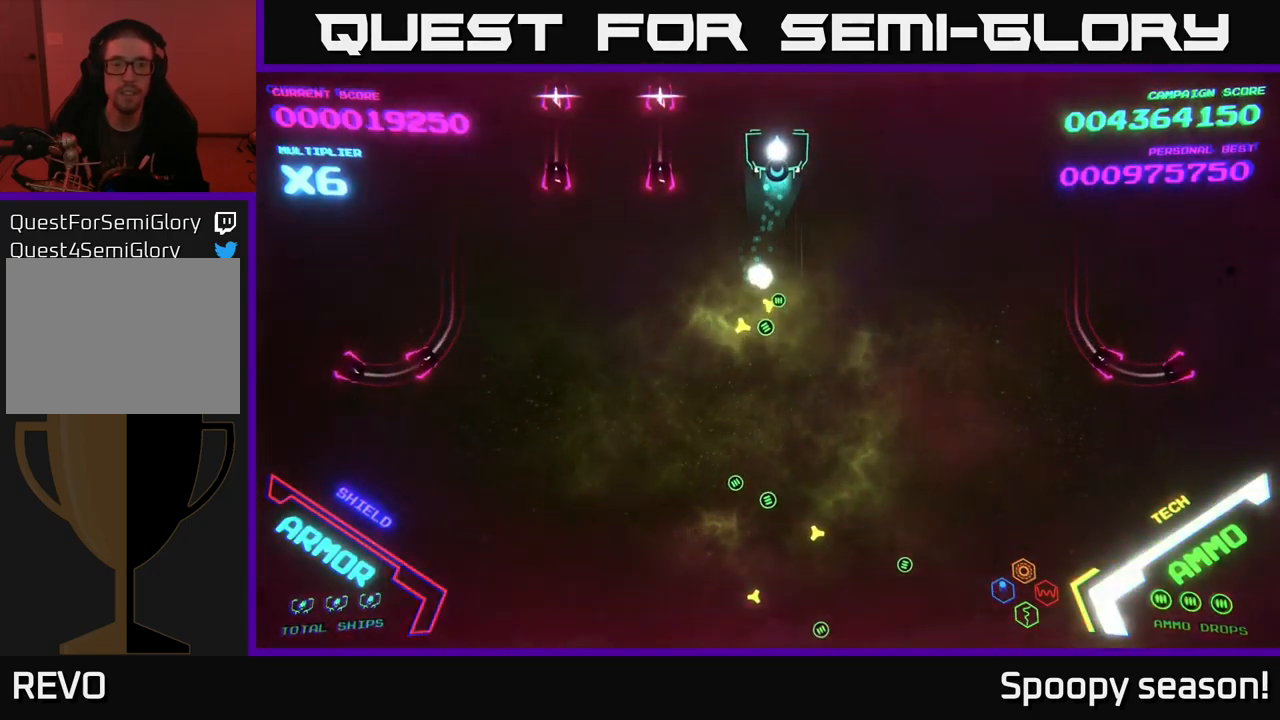
{"buttons": [], "left_stick": "center", "right_stick": "center", "events": [[117, "left_stick", "center"]]}
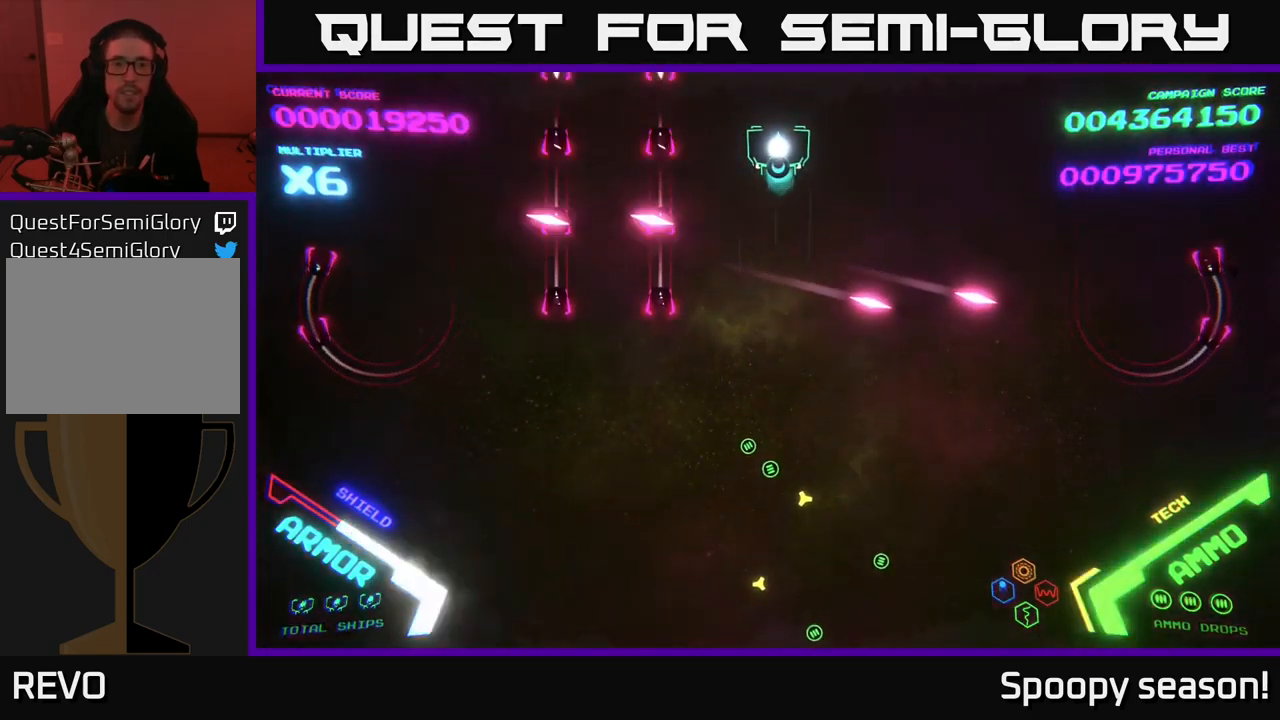
{"buttons": [], "left_stick": "center", "right_stick": "center", "events": [[250, "left_stick", "up-left"], [333, "left_stick", "center"]]}
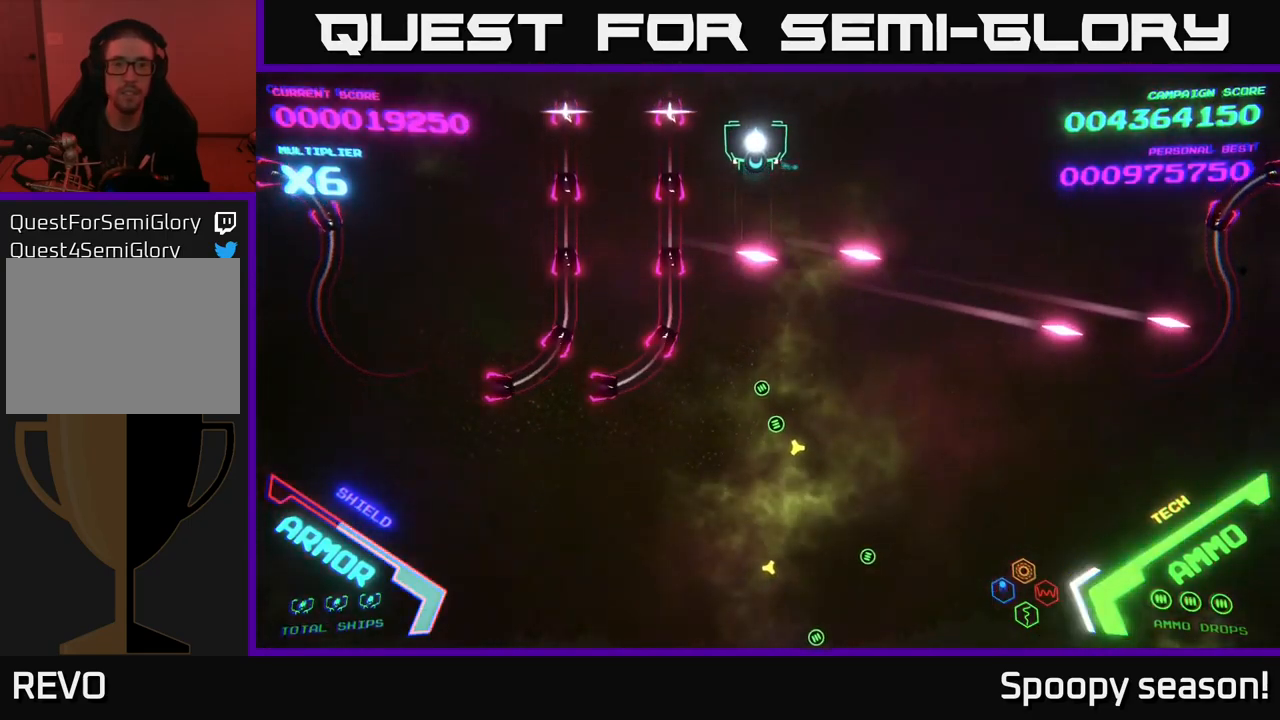
{"buttons": ["B"], "left_stick": "down", "right_stick": "center", "events": [[417, "left_stick", "down"], [433, "B", "down"]]}
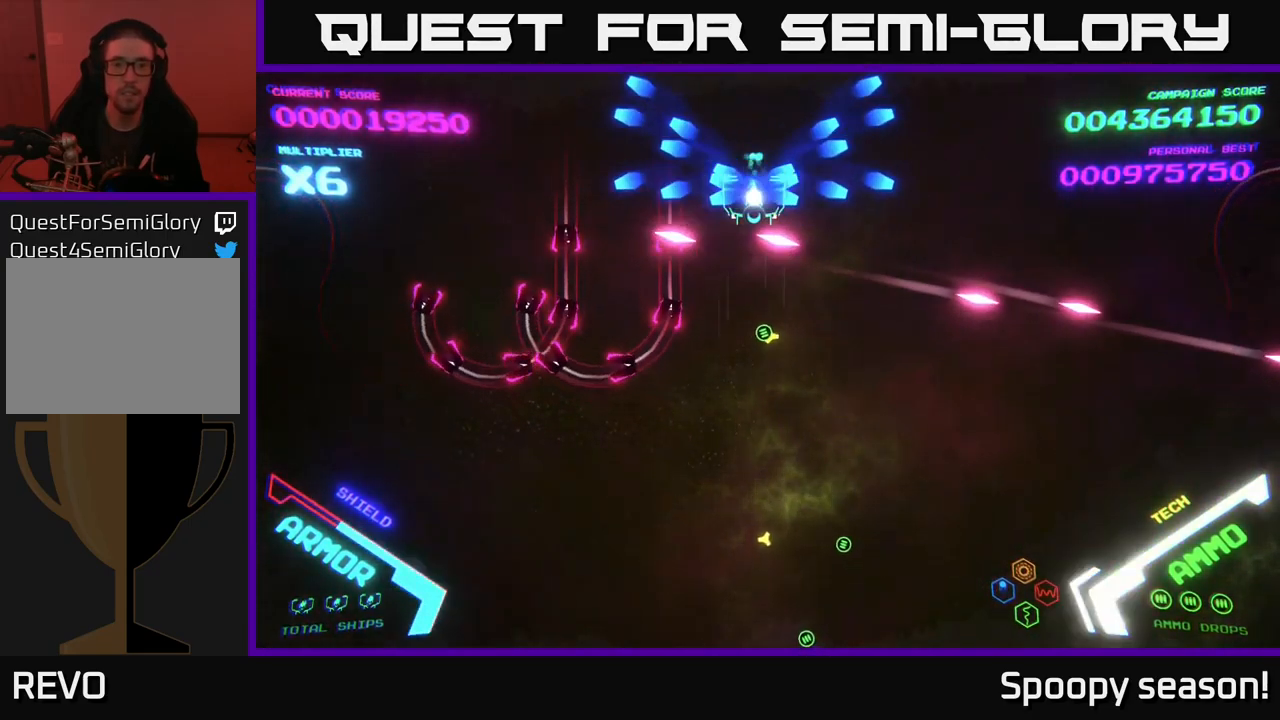
{"buttons": ["B"], "left_stick": "down", "right_stick": "center", "events": []}
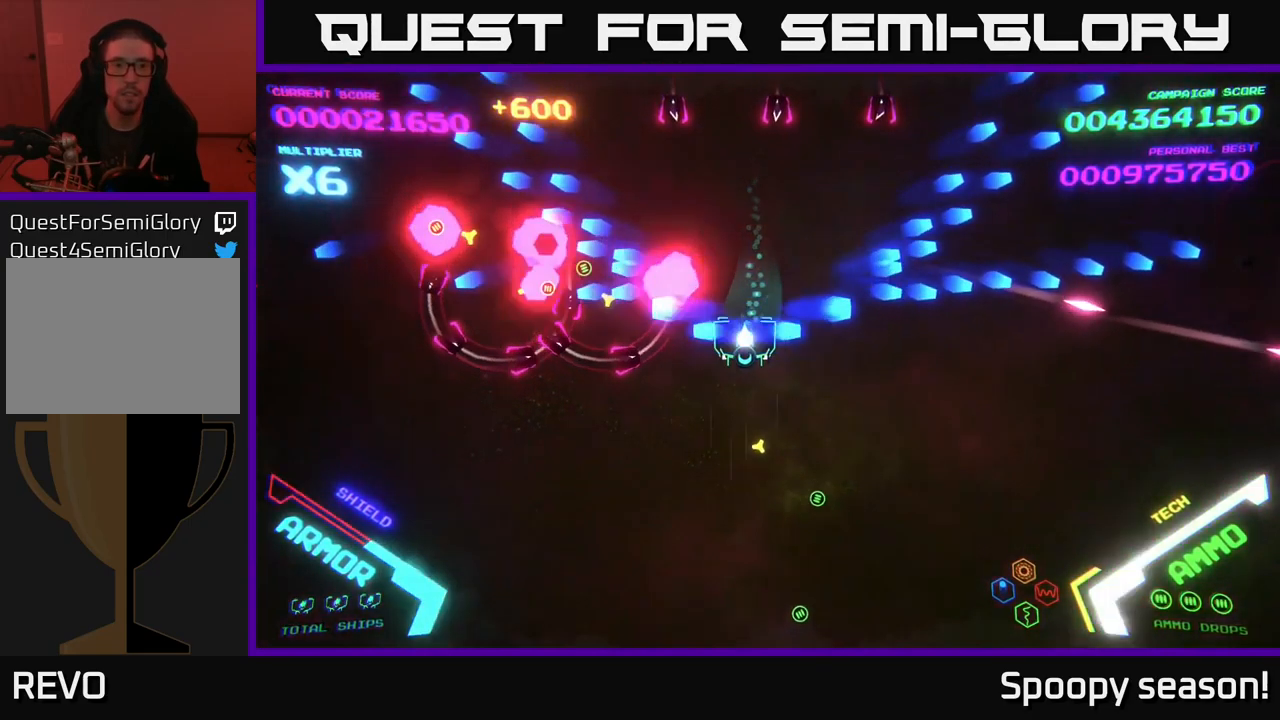
{"buttons": ["B"], "left_stick": "up", "right_stick": "center", "events": [[100, "B", "up"], [117, "left_stick", "up"], [183, "B", "down"], [283, "B", "up"], [333, "B", "down"]]}
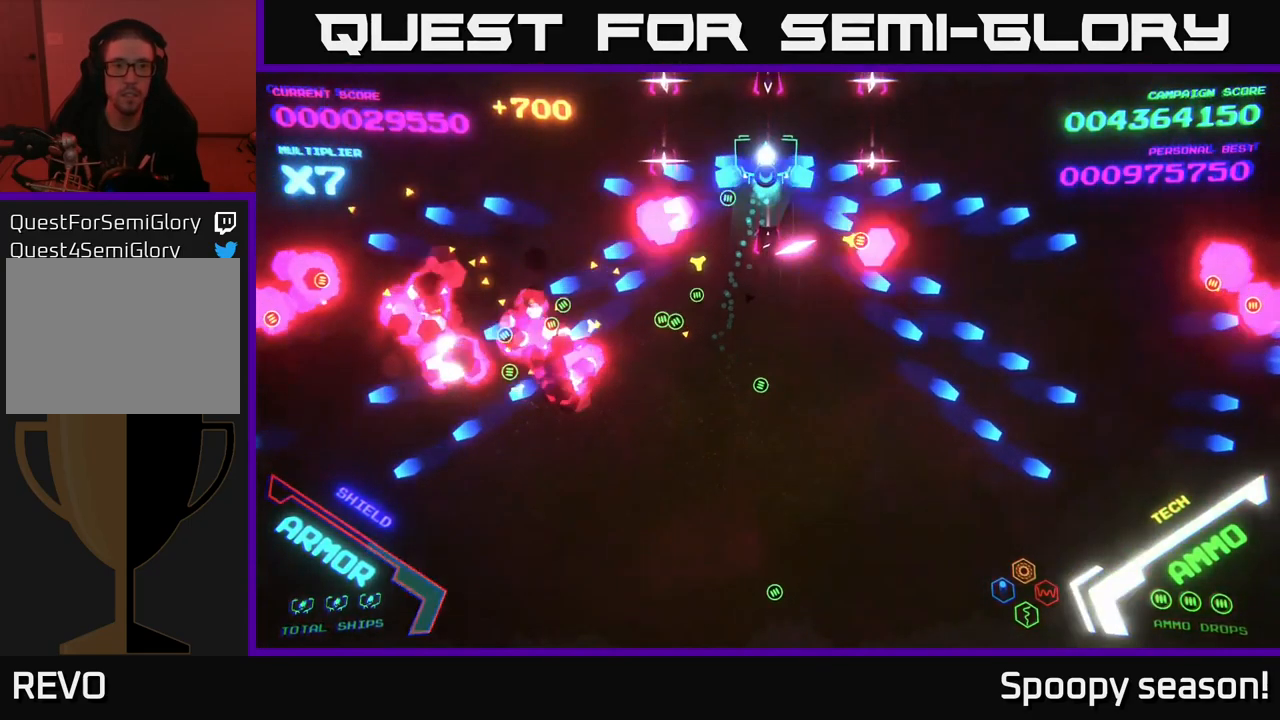
{"buttons": [], "left_stick": "down", "right_stick": "center", "events": [[183, "B", "up"], [233, "B", "down"], [317, "left_stick", "center"], [333, "B", "up"], [400, "left_stick", "right"], [417, "B", "down"], [500, "B", "up"], [500, "left_stick", "down"]]}
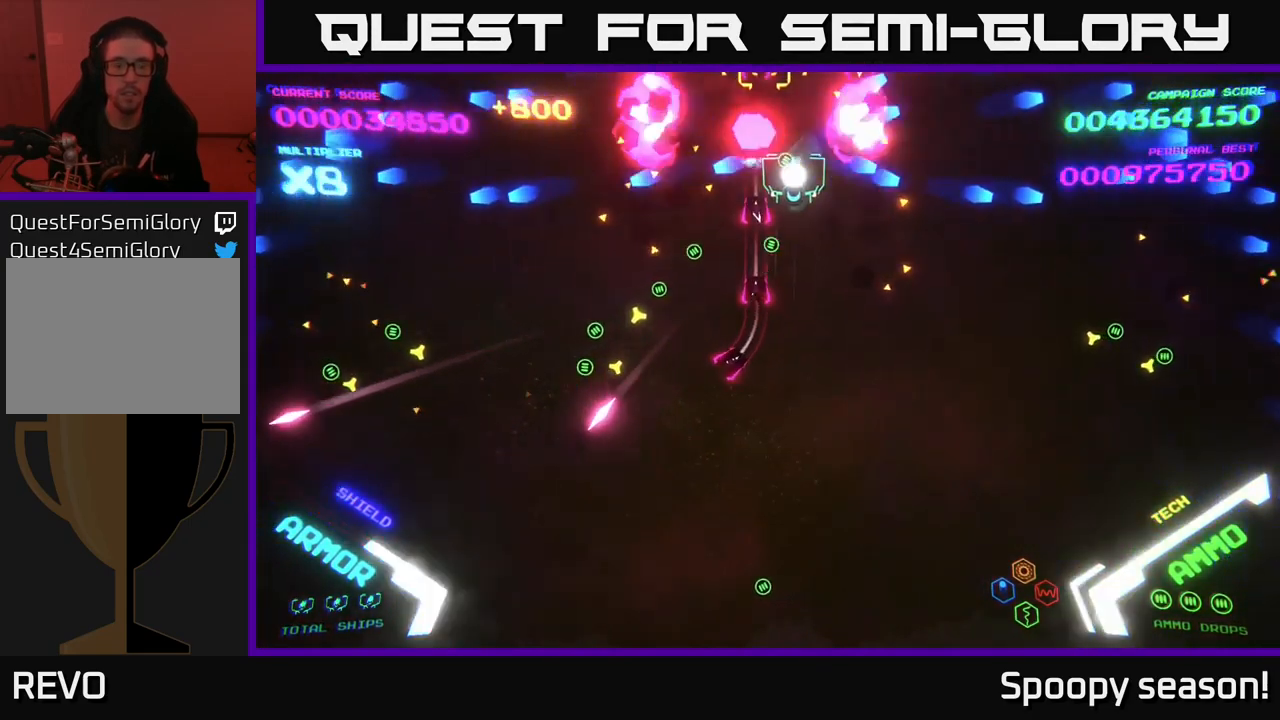
{"buttons": [], "left_stick": "up-right", "right_stick": "center", "events": [[100, "left_stick", "right"], [350, "left_stick", "up-right"]]}
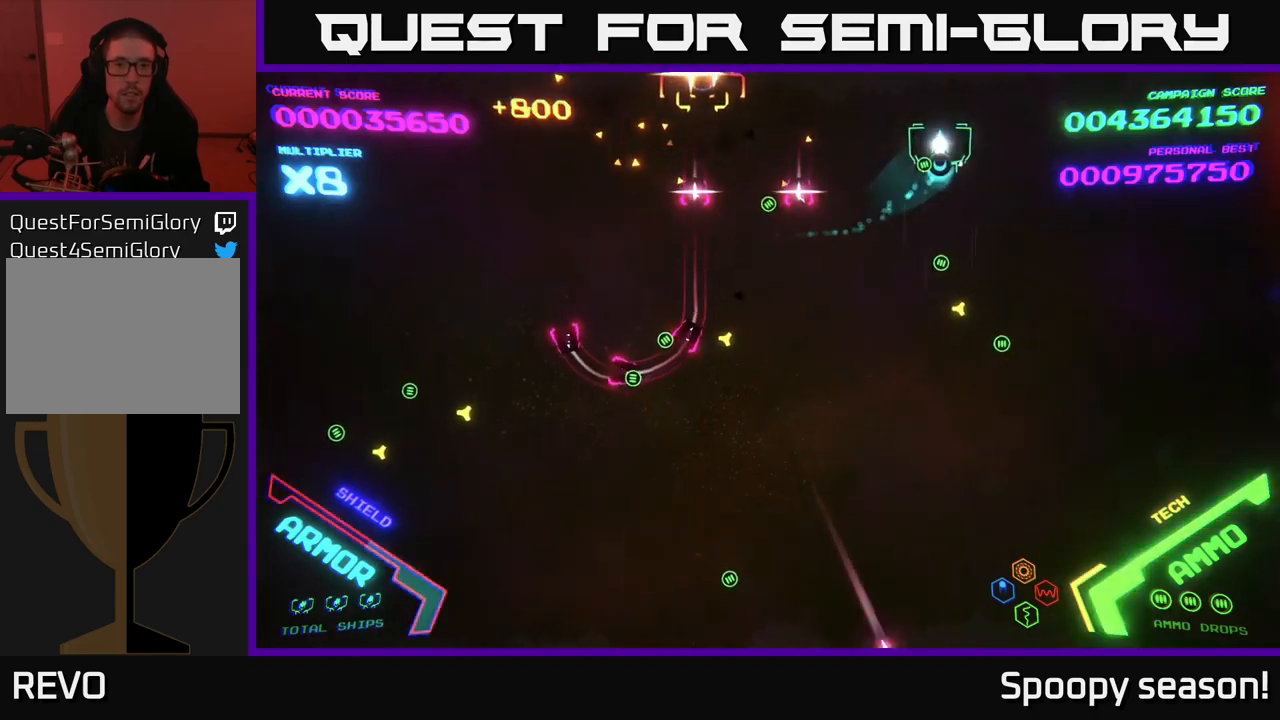
{"buttons": ["B"], "left_stick": "left", "right_stick": "center", "events": [[34, "B", "down"], [67, "left_stick", "up-left"], [417, "left_stick", "left"]]}
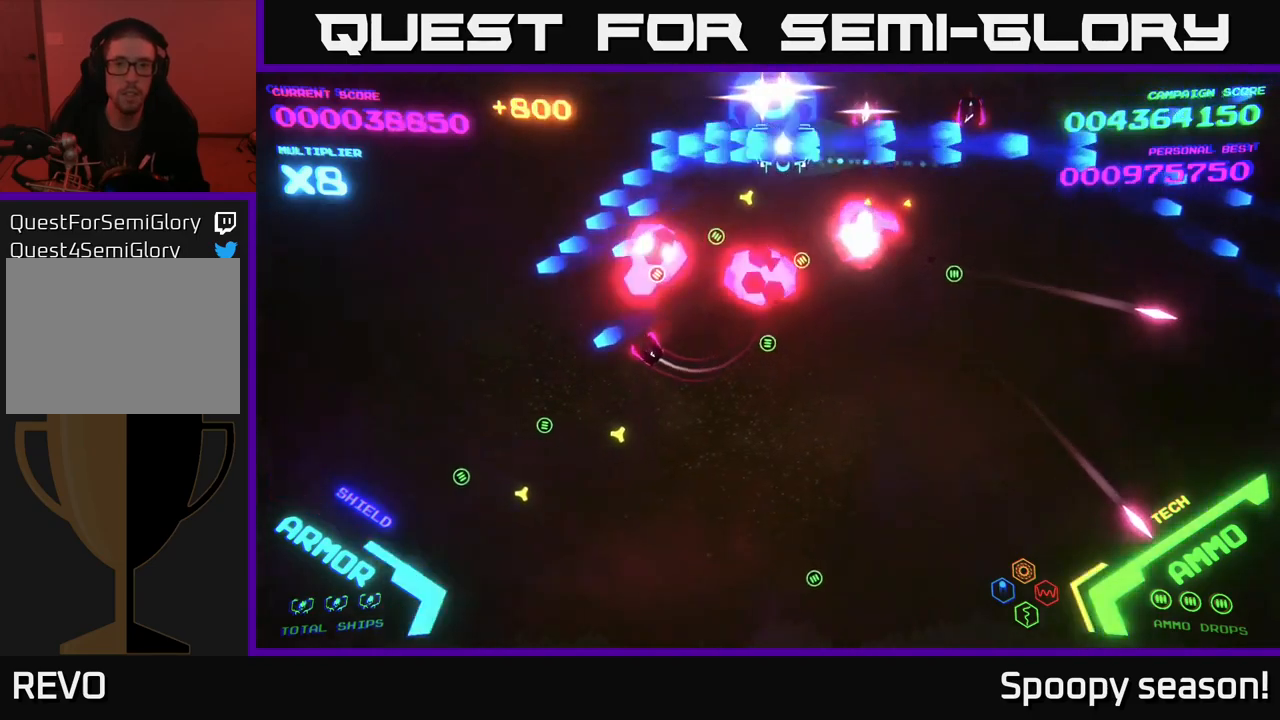
{"buttons": ["B"], "left_stick": "right", "right_stick": "center", "events": [[17, "B", "up"], [167, "left_stick", "up-left"], [350, "B", "down"], [500, "left_stick", "right"]]}
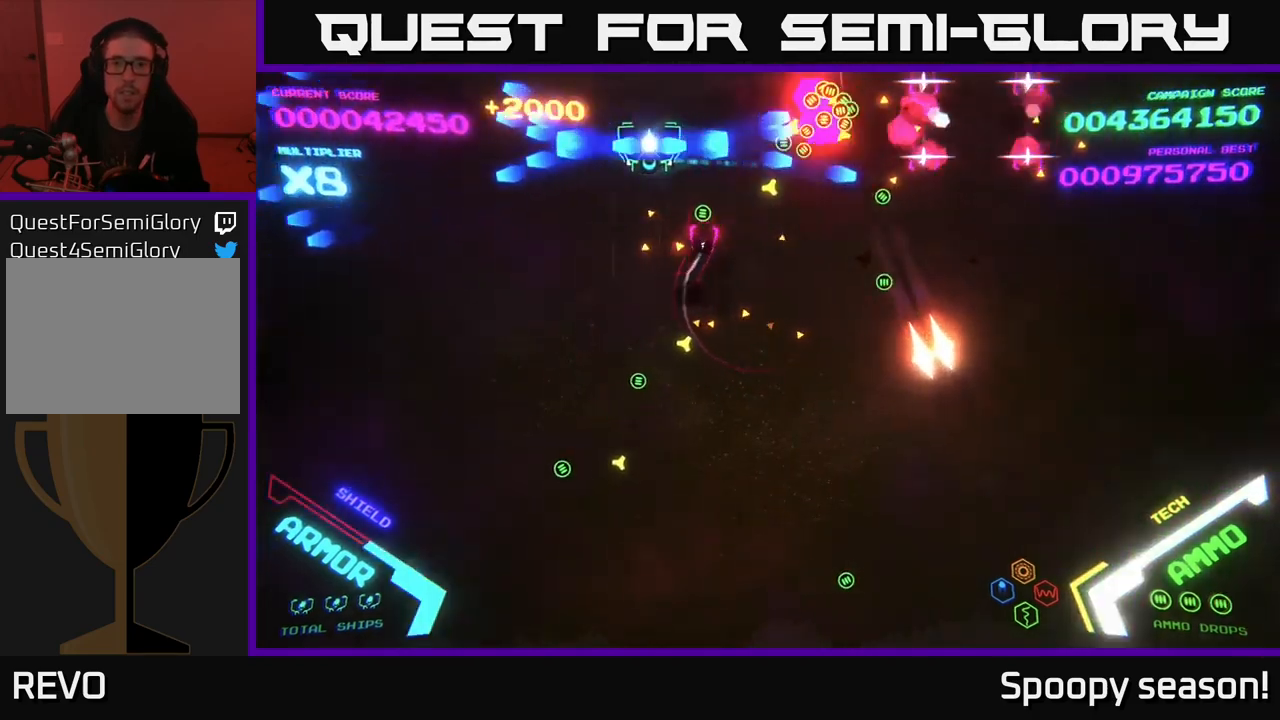
{"buttons": [], "left_stick": "right", "right_stick": "center", "events": [[17, "B", "up"], [84, "B", "down"], [117, "left_stick", "up-left"], [150, "B", "up"], [217, "left_stick", "center"], [284, "left_stick", "down"], [484, "left_stick", "right"]]}
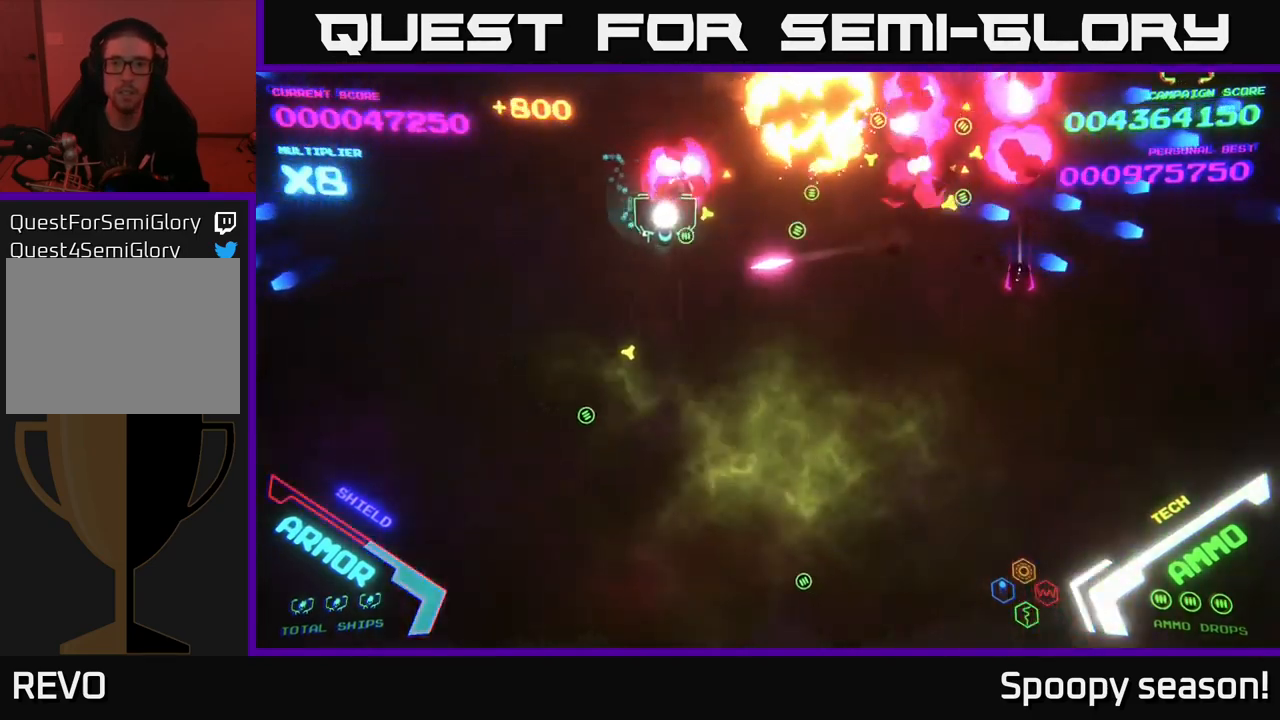
{"buttons": [], "left_stick": "right", "right_stick": "center", "events": [[67, "left_stick", "up-right"], [417, "left_stick", "right"]]}
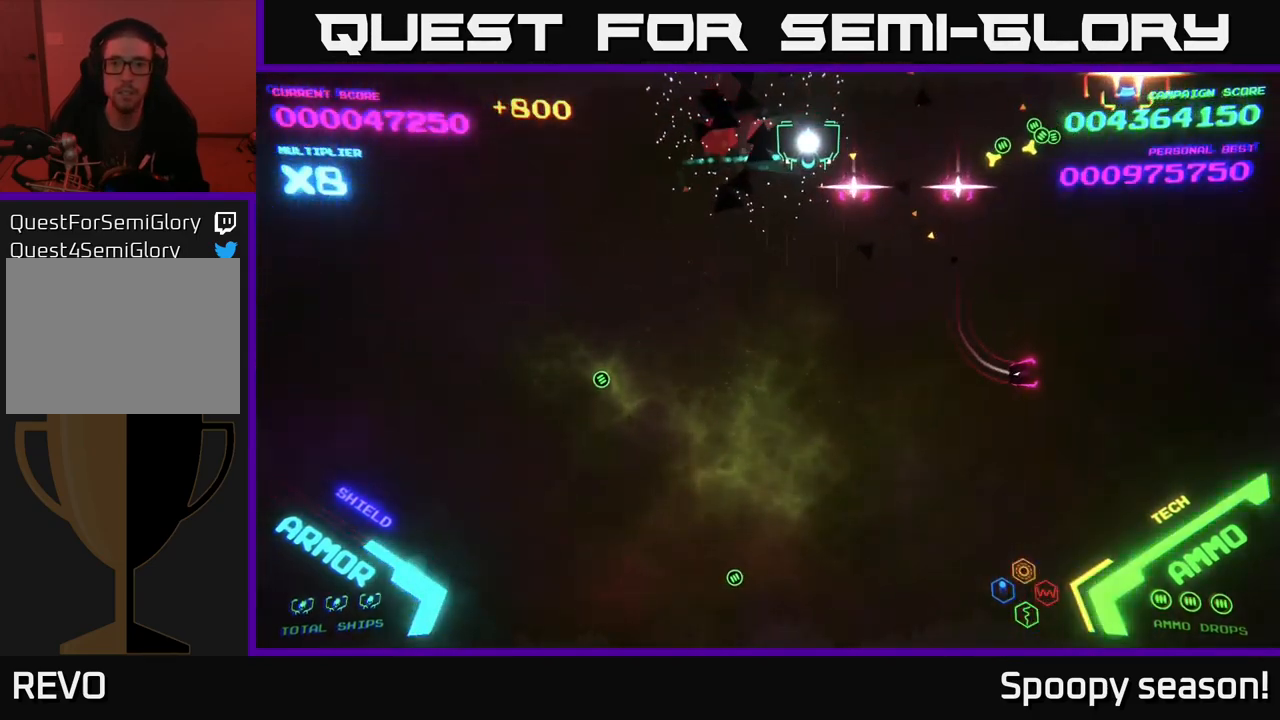
{"buttons": [], "left_stick": "down-right", "right_stick": "center", "events": [[467, "left_stick", "down-right"]]}
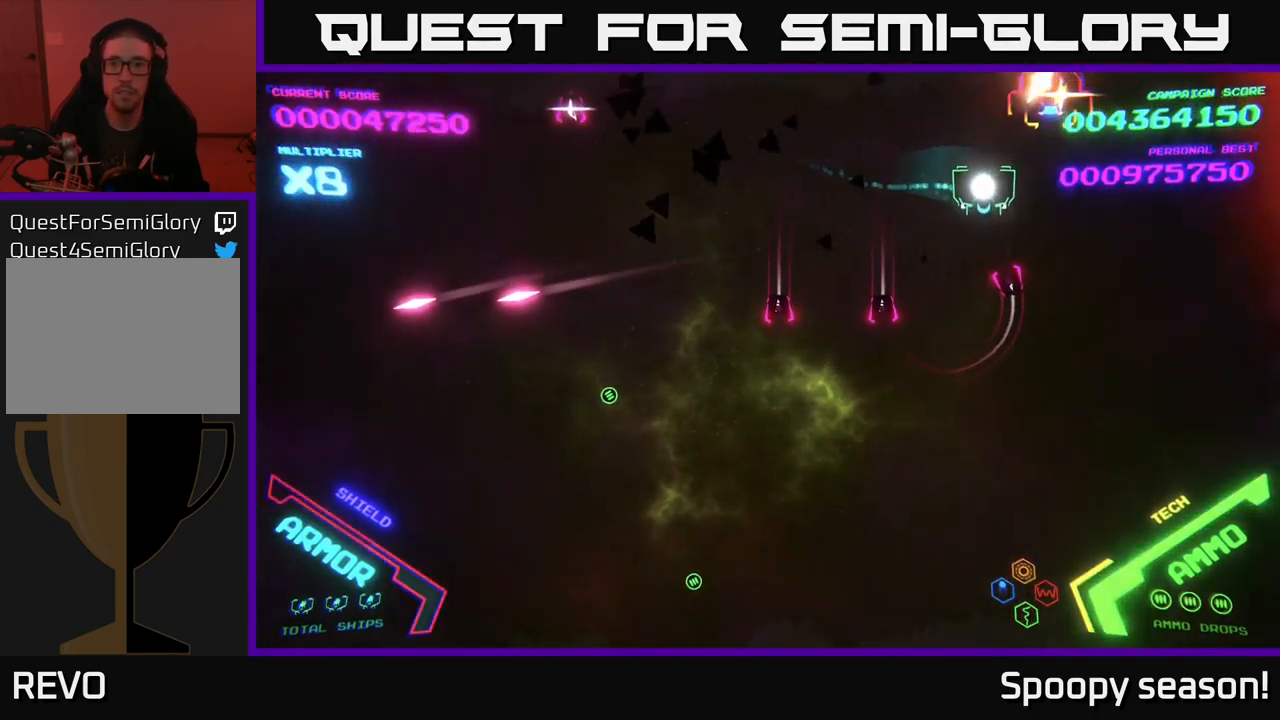
{"buttons": [], "left_stick": "up-left", "right_stick": "center", "events": [[100, "left_stick", "right"], [200, "left_stick", "up-right"], [234, "X", "down"], [284, "X", "up"], [450, "left_stick", "up-left"]]}
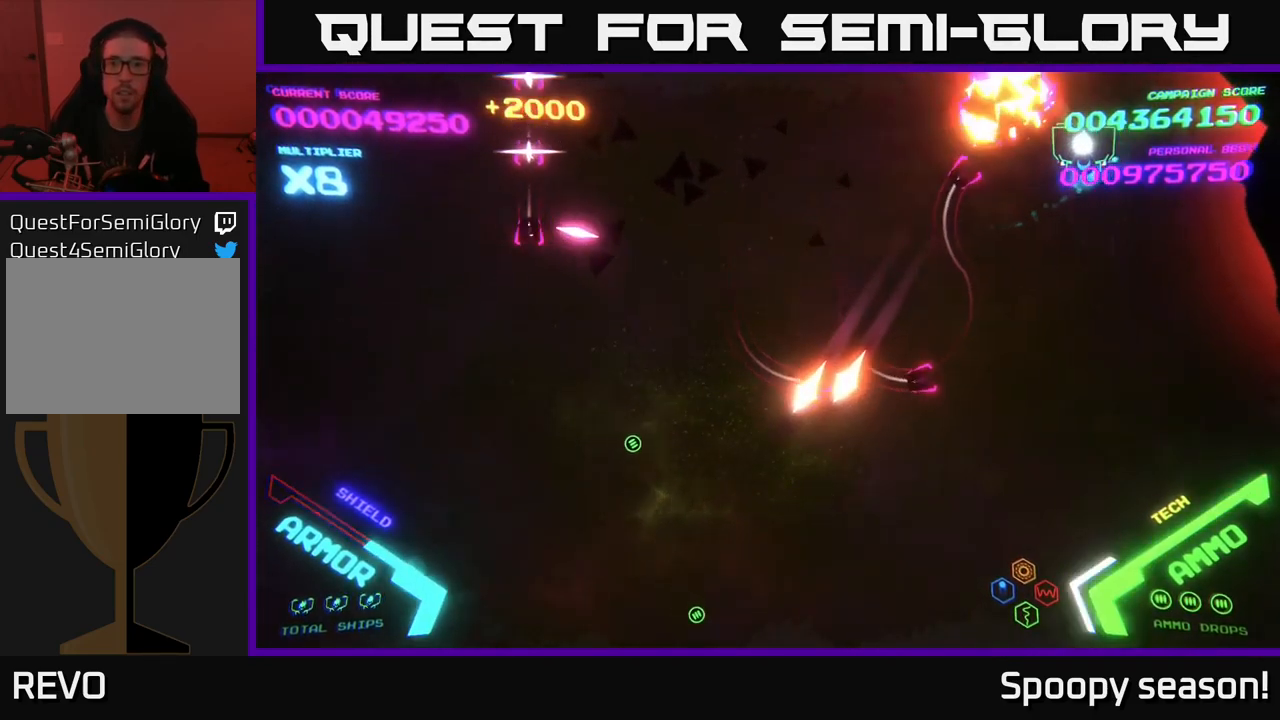
{"buttons": [], "left_stick": "left", "right_stick": "center", "events": [[67, "left_stick", "left"]]}
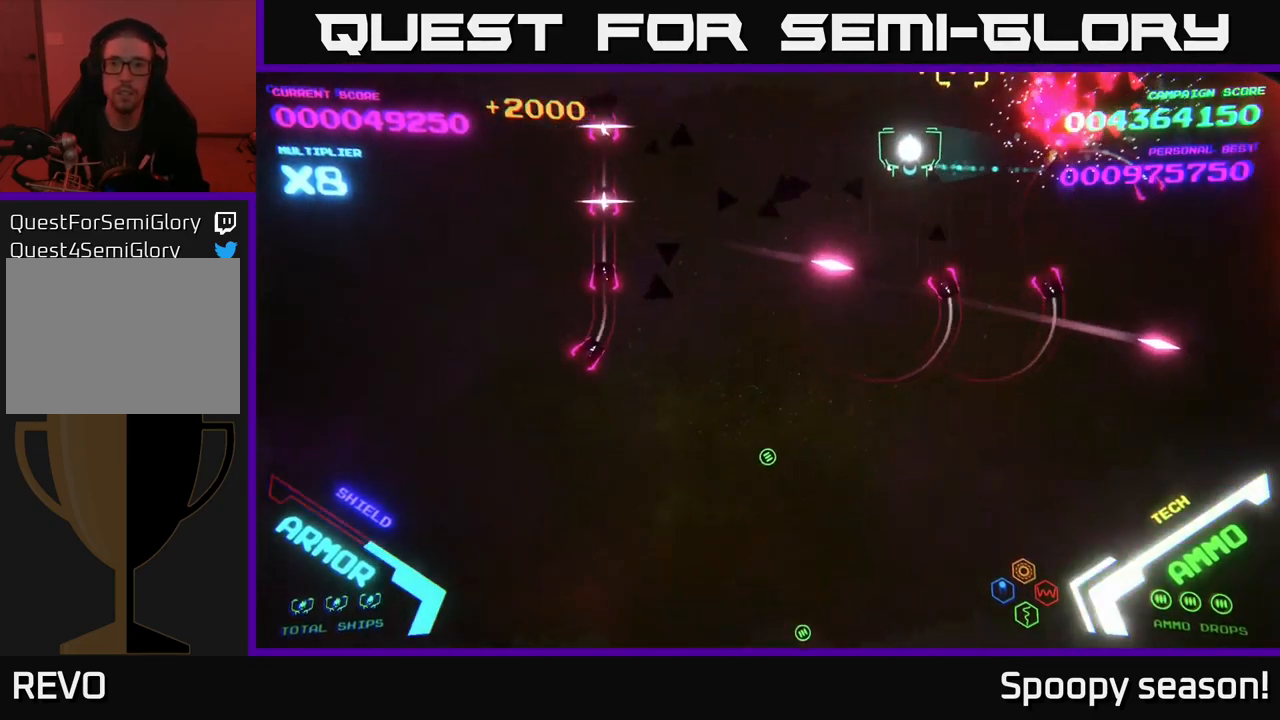
{"buttons": ["B"], "left_stick": "down", "right_stick": "center", "events": [[234, "B", "down"], [300, "left_stick", "down"]]}
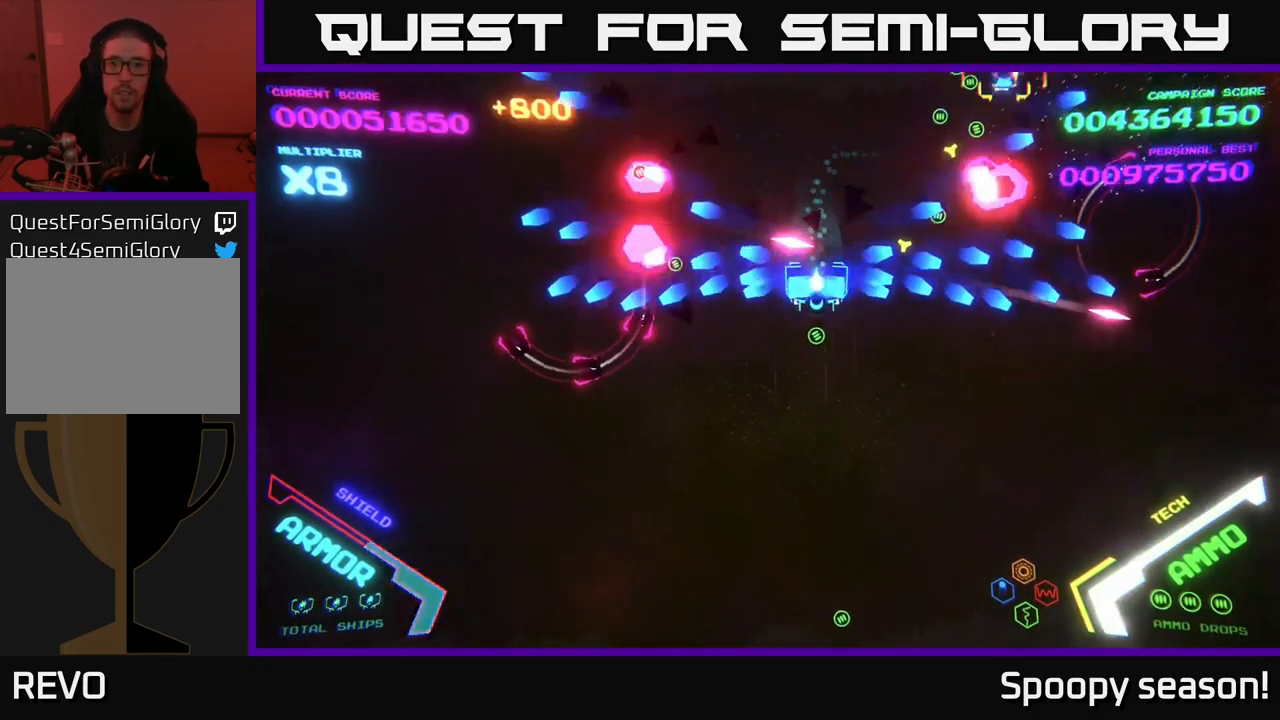
{"buttons": ["B"], "left_stick": "up", "right_stick": "center", "events": [[200, "left_stick", "up"], [217, "B", "up"], [284, "B", "down"], [334, "left_stick", "up-left"], [384, "B", "up"], [417, "B", "down"], [450, "left_stick", "up"]]}
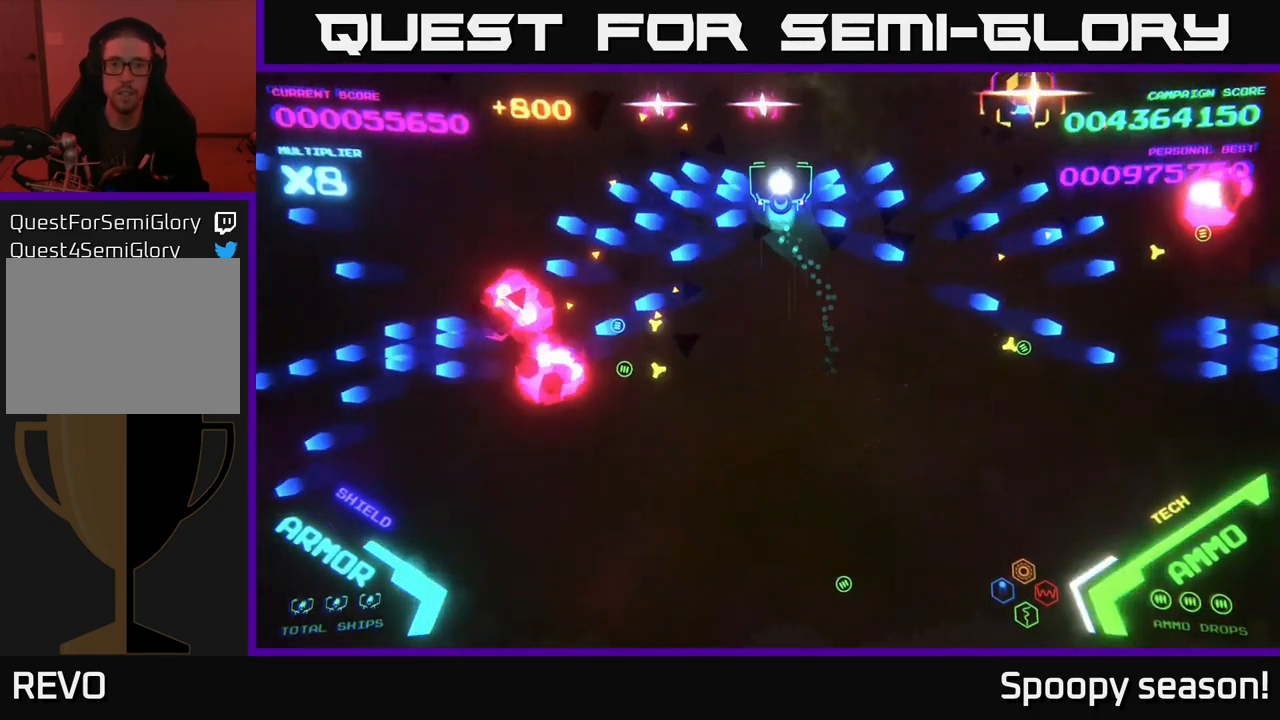
{"buttons": [], "left_stick": "down-left", "right_stick": "center", "events": [[50, "B", "up"], [234, "B", "down"], [367, "B", "up"], [434, "left_stick", "down-left"]]}
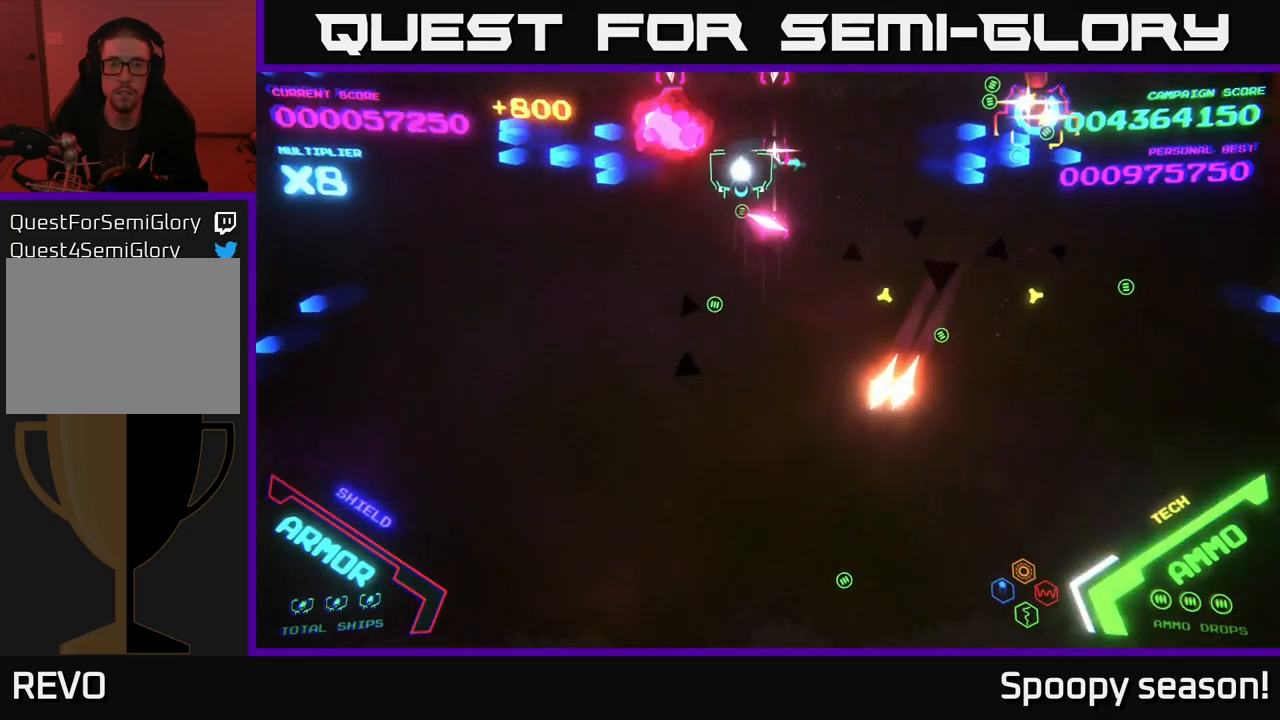
{"buttons": [], "left_stick": "up-left", "right_stick": "center", "events": [[217, "left_stick", "left"], [317, "left_stick", "up-left"]]}
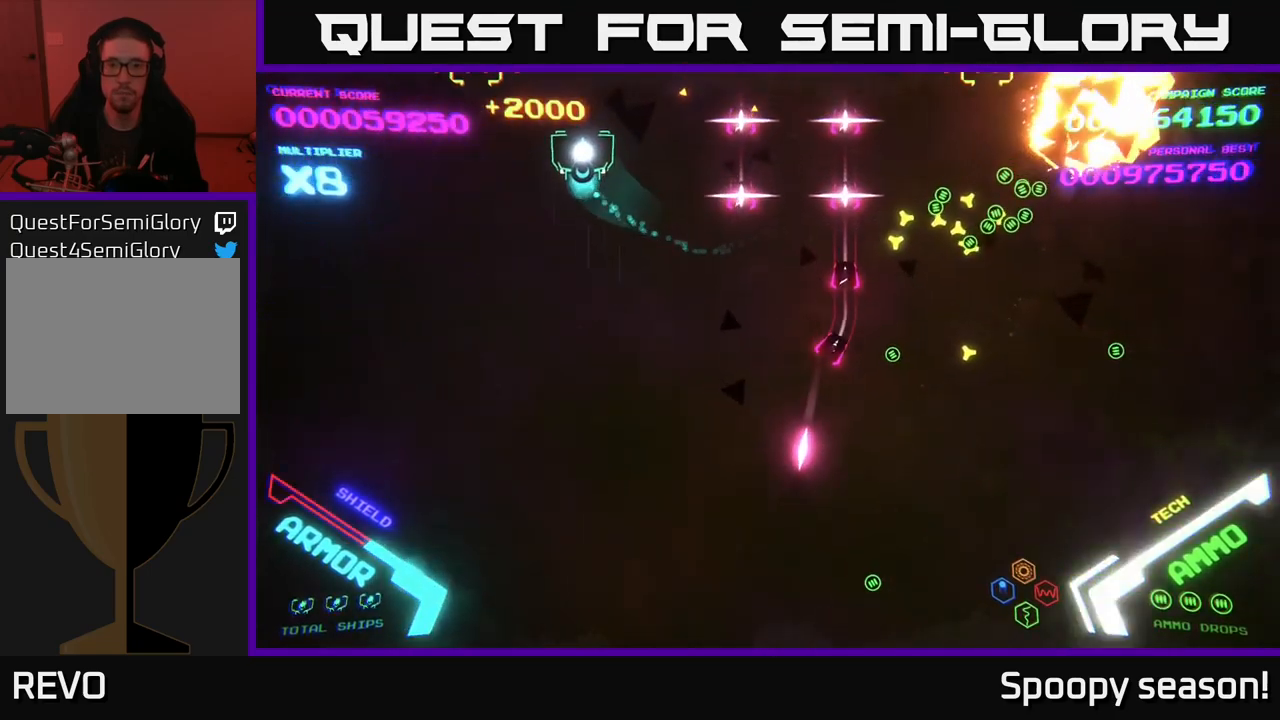
{"buttons": [], "left_stick": "right", "right_stick": "center", "events": [[33, "left_stick", "up"], [200, "left_stick", "right"]]}
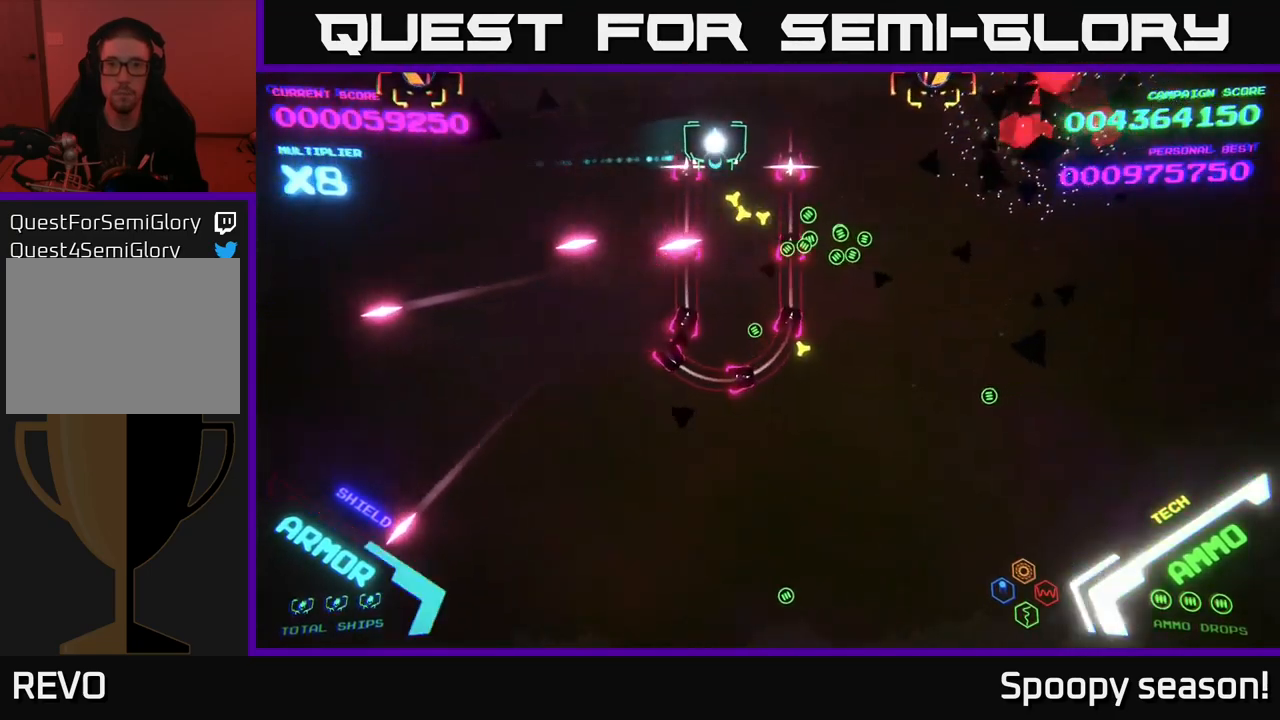
{"buttons": ["B"], "left_stick": "down", "right_stick": "center", "events": [[217, "left_stick", "center"], [333, "left_stick", "down"], [400, "B", "down"]]}
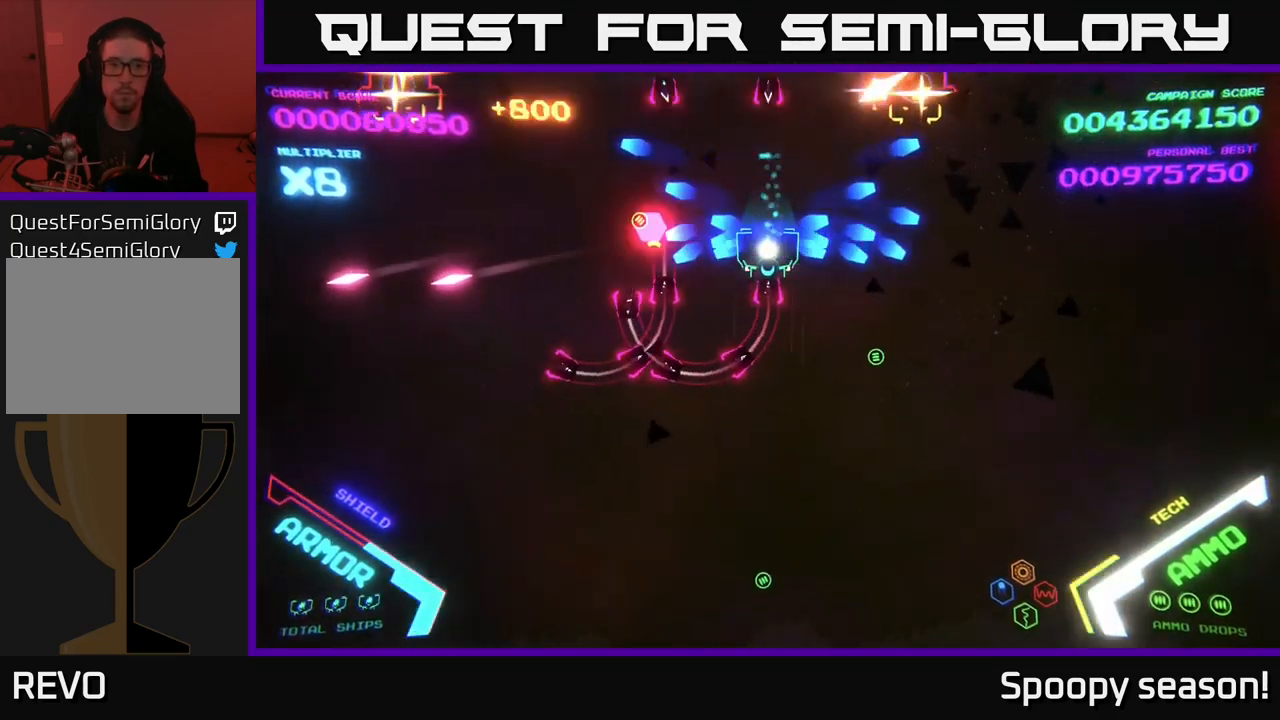
{"buttons": [], "left_stick": "up-left", "right_stick": "center", "events": [[133, "left_stick", "down-left"], [233, "left_stick", "left"], [383, "B", "up"], [400, "left_stick", "up-left"]]}